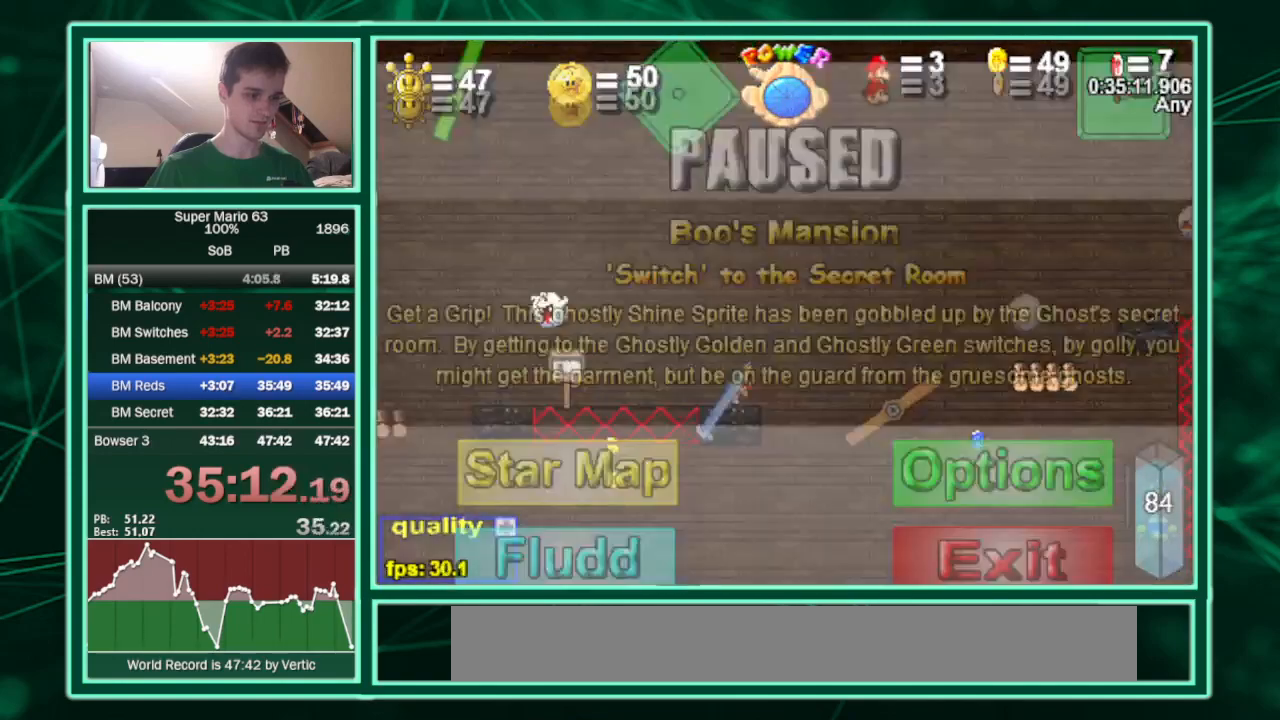
Gameplay with keyboard; each line is a JSON object with the keys held at the frame after it. "events" lists presses ("down") and releases ("up") of "c", "down", "equals", "left", "minus", "p", "right", "semicolon", "shift", "up", "x" and "z" between this image and that frame as [ms after this image, input, new state], when the widget could be followed in between. No other keys are recorded. Mouse input is not recorded.
{"keys": ["c", "left", "up"], "events": [[133, "p", "up"], [233, "minus", "down"], [333, "left", "down"], [367, "minus", "up"], [367, "right", "up"]]}
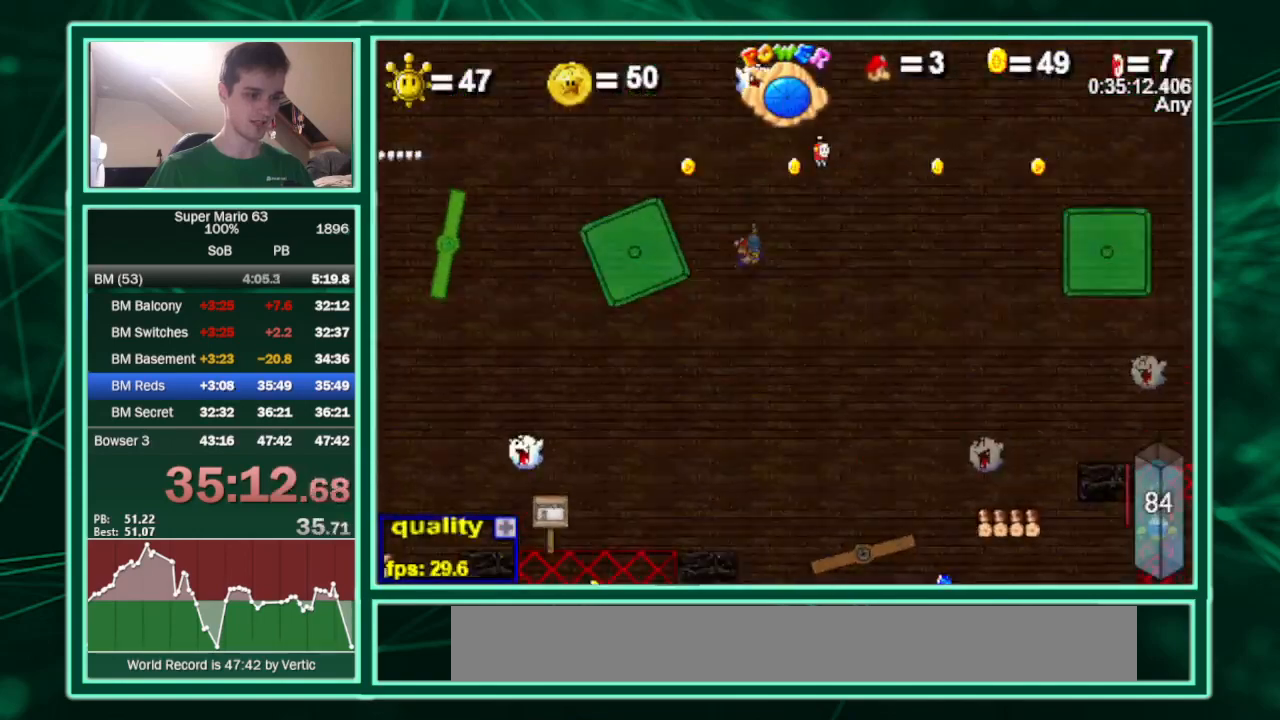
{"keys": ["c", "right", "up"], "events": [[467, "left", "up"], [467, "right", "down"]]}
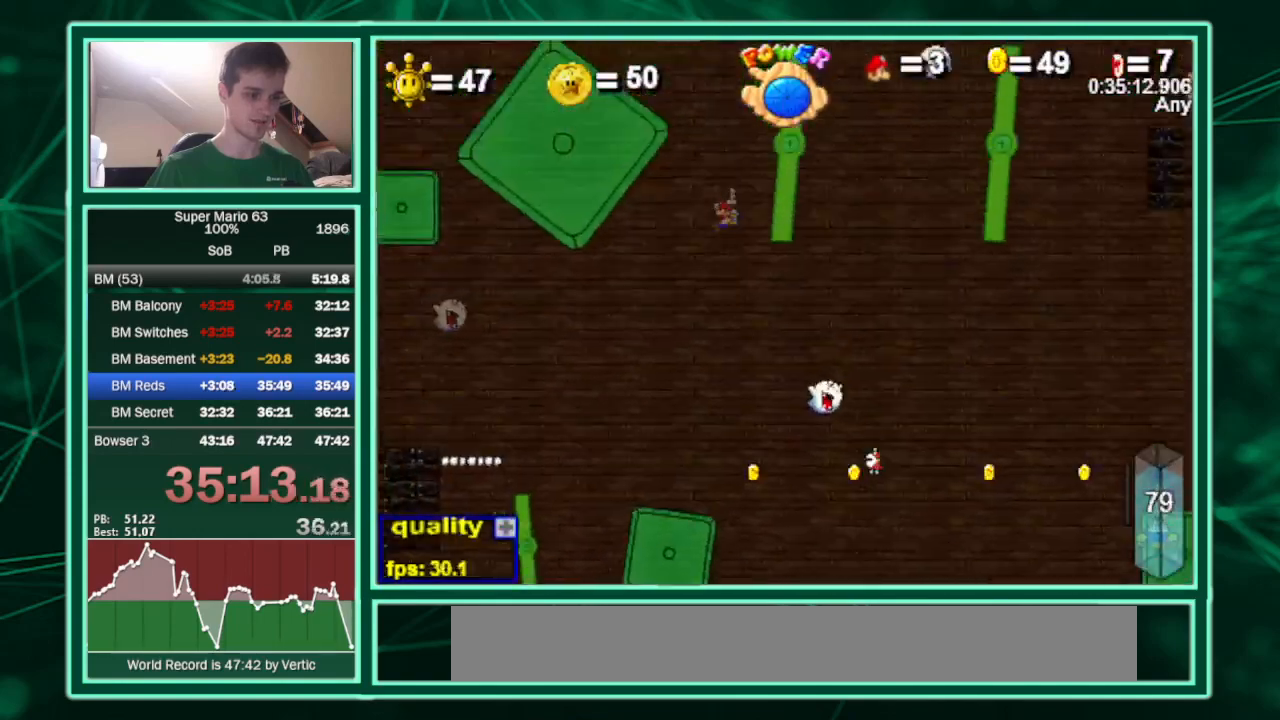
{"keys": ["c", "left"], "events": [[33, "c", "up"], [33, "left", "down"], [33, "right", "up"], [67, "up", "up"], [367, "c", "down"]]}
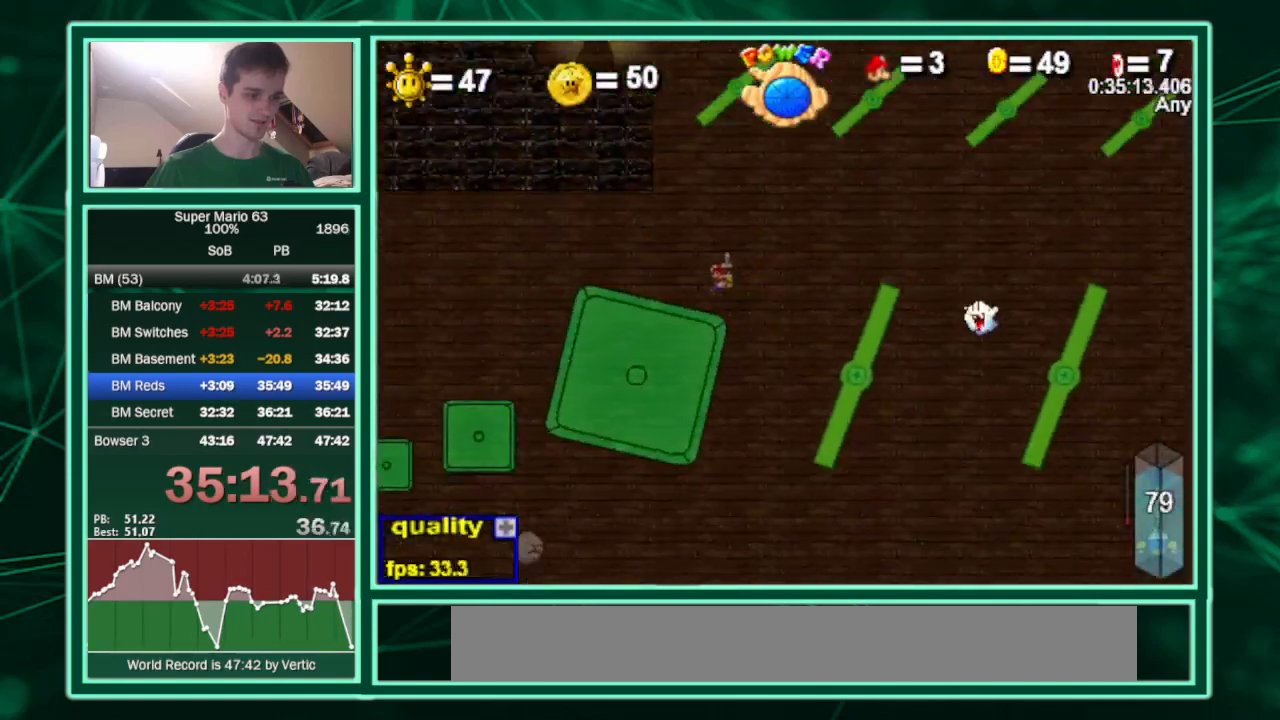
{"keys": ["c", "up"], "events": [[100, "right", "down"], [133, "left", "up"], [267, "right", "up"], [333, "up", "down"]]}
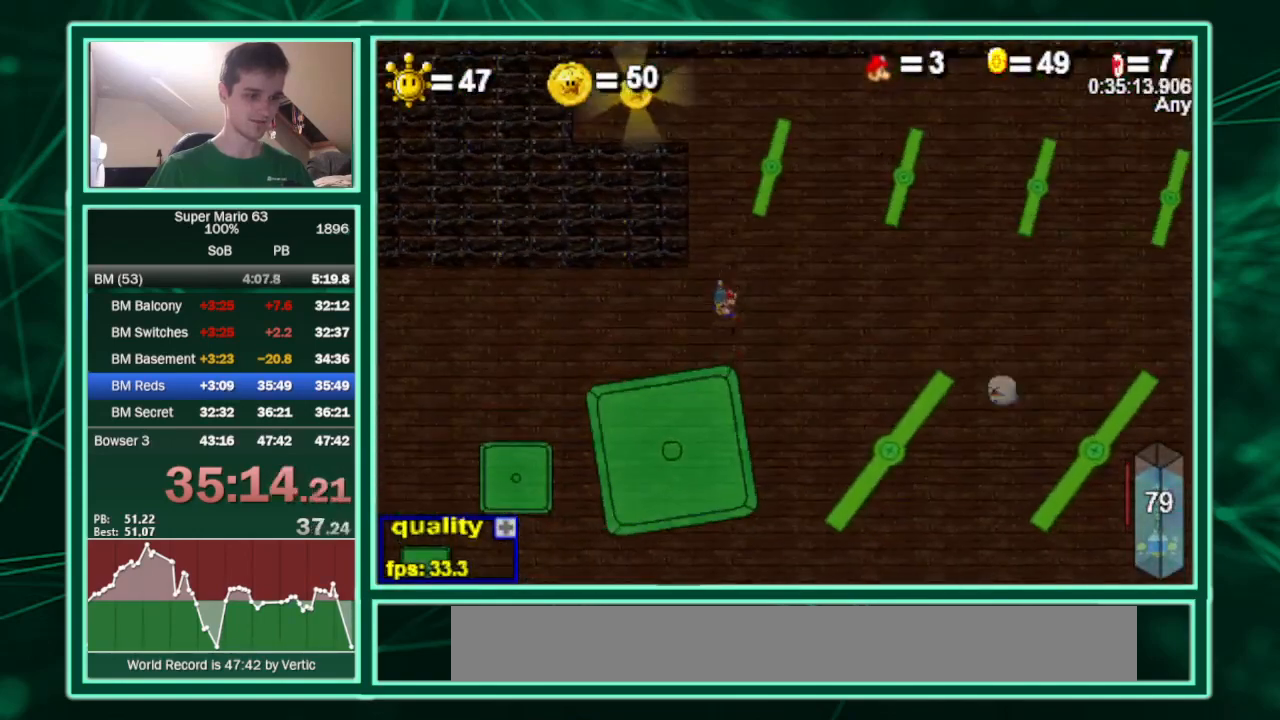
{"keys": ["c", "left", "up"], "events": [[100, "right", "down"], [167, "right", "up"], [200, "left", "down"], [300, "left", "up"], [400, "left", "down"]]}
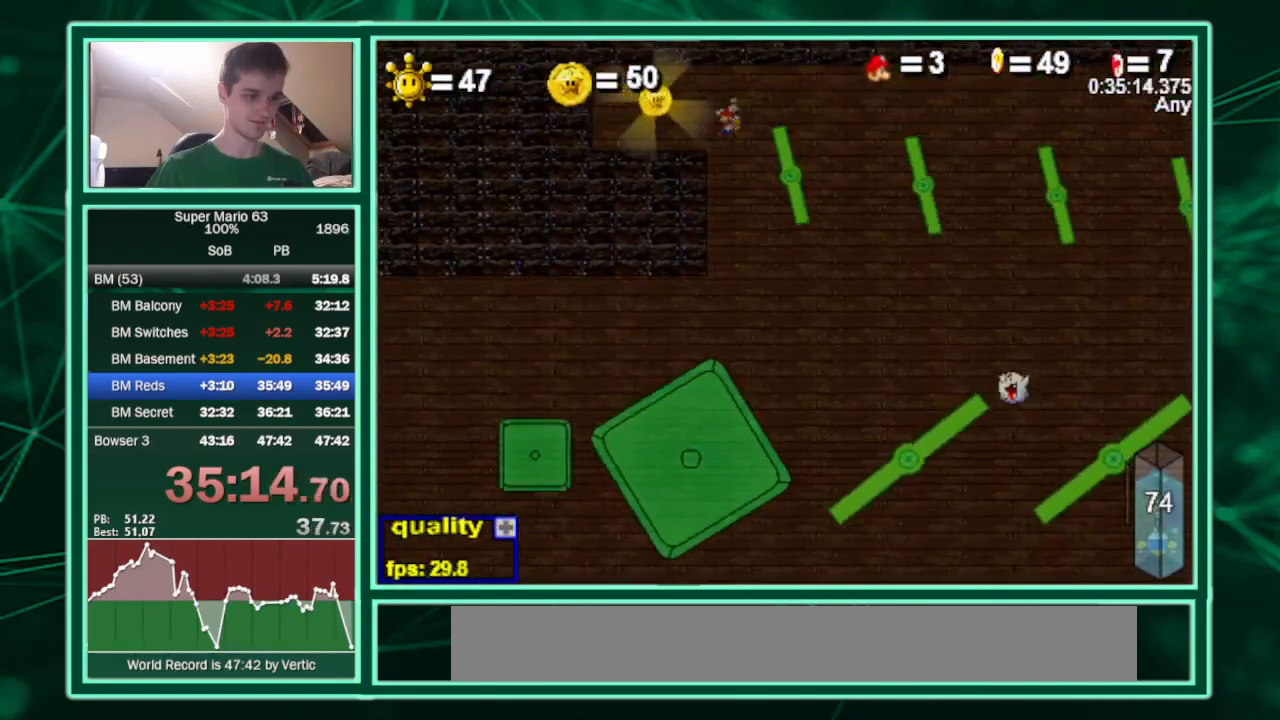
{"keys": ["c", "right"], "events": [[67, "c", "up"], [367, "right", "down"], [400, "c", "down"], [400, "left", "up"], [400, "up", "up"]]}
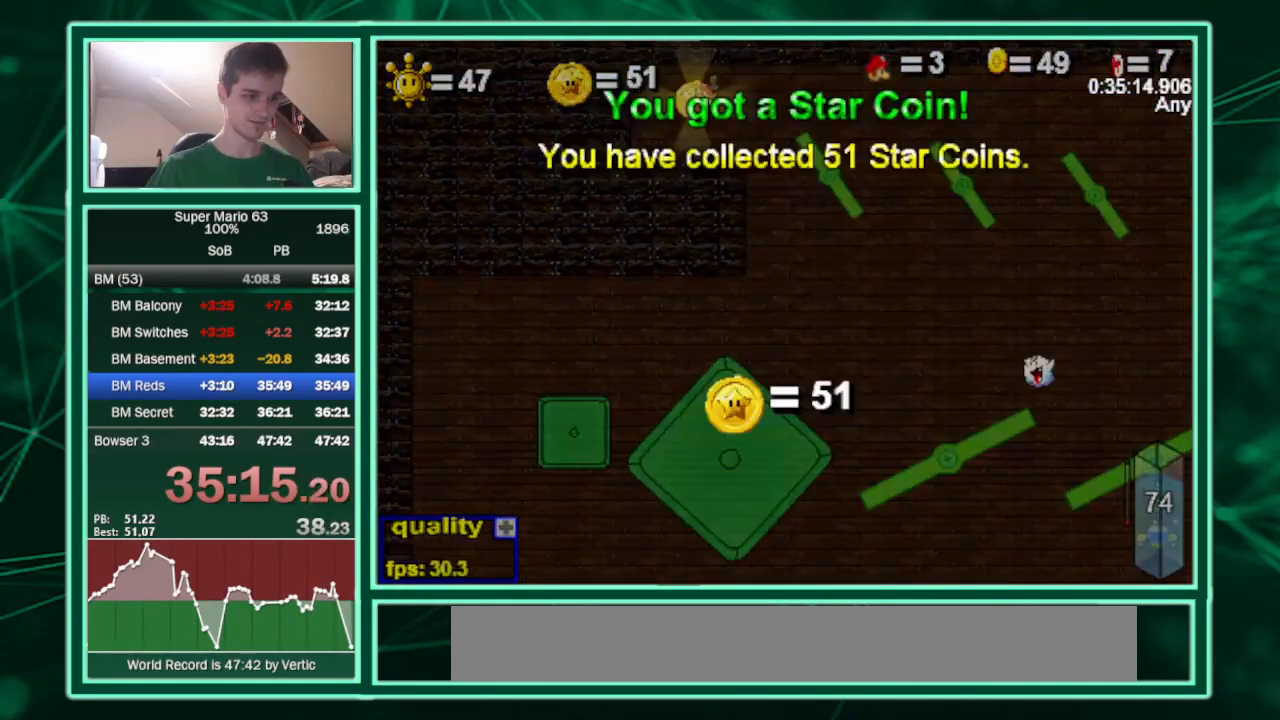
{"keys": ["c", "right"], "events": []}
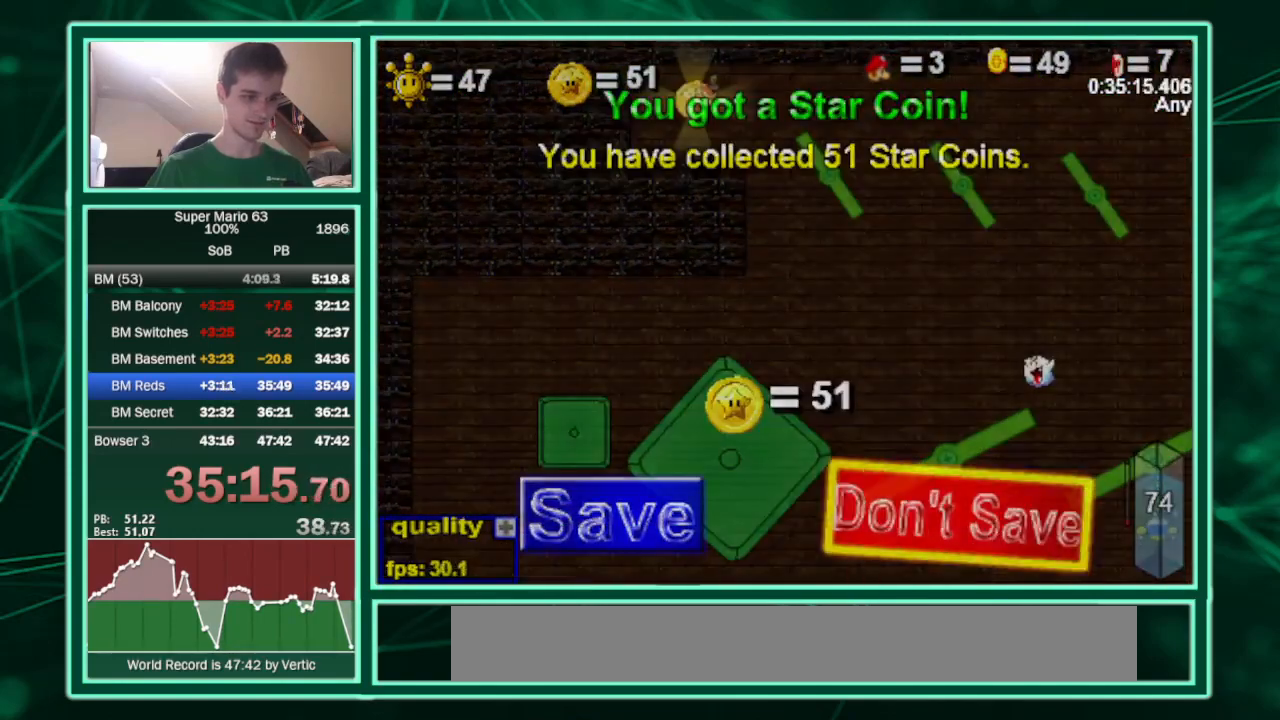
{"keys": ["right"], "events": [[167, "c", "up"], [400, "c", "down"], [400, "shift", "down"], [467, "c", "up"], [467, "shift", "up"]]}
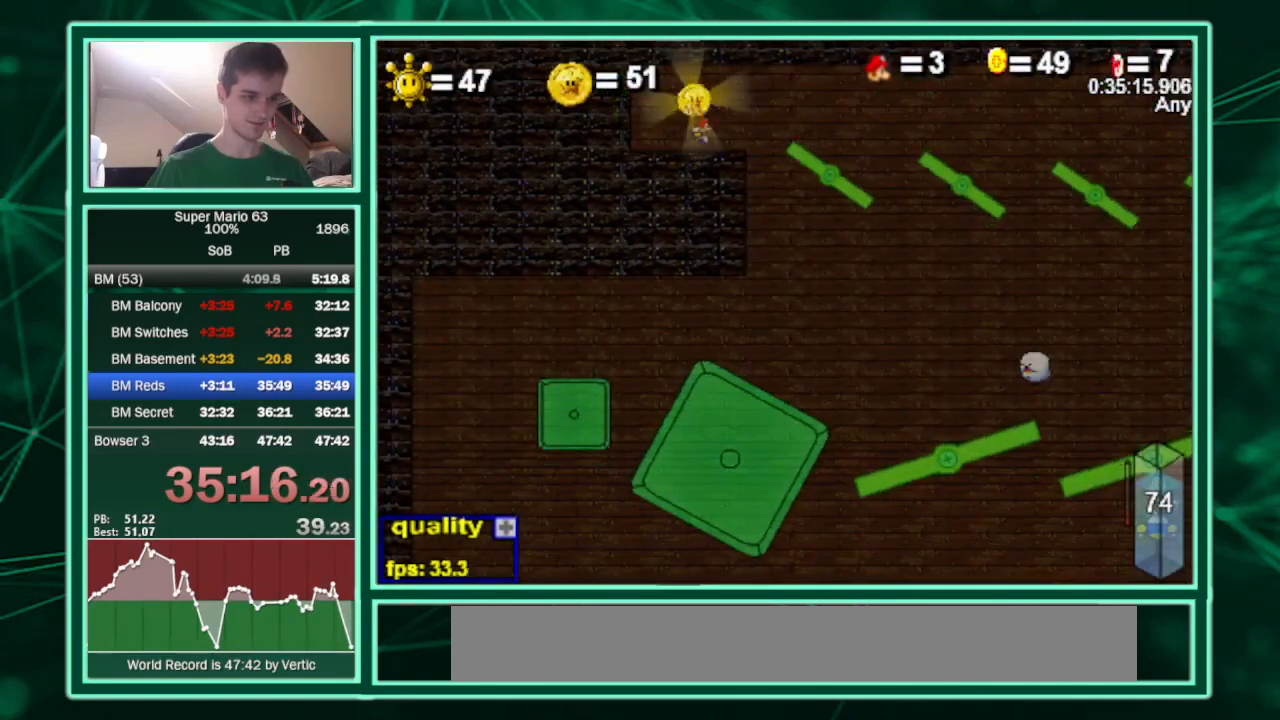
{"keys": ["left"], "events": [[367, "left", "down"], [400, "right", "up"]]}
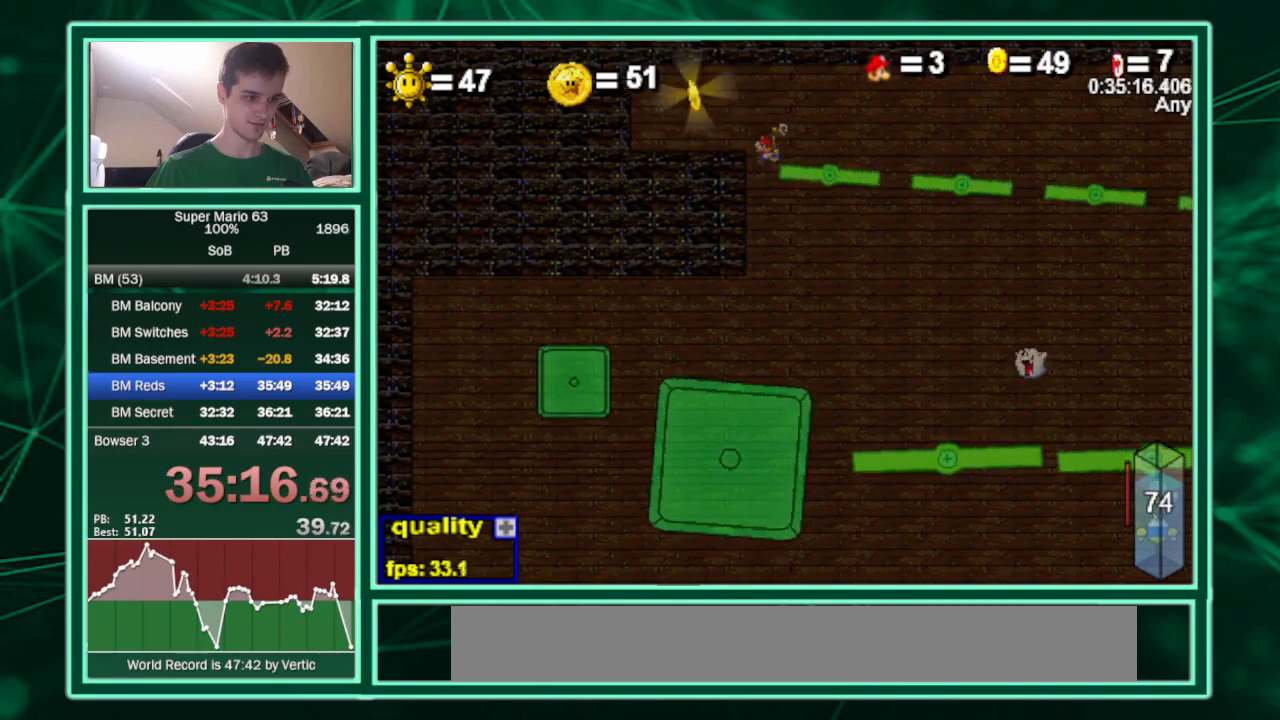
{"keys": ["c", "right"], "events": [[100, "right", "down"], [133, "left", "up"], [233, "c", "down"], [233, "minus", "down"], [367, "minus", "up"]]}
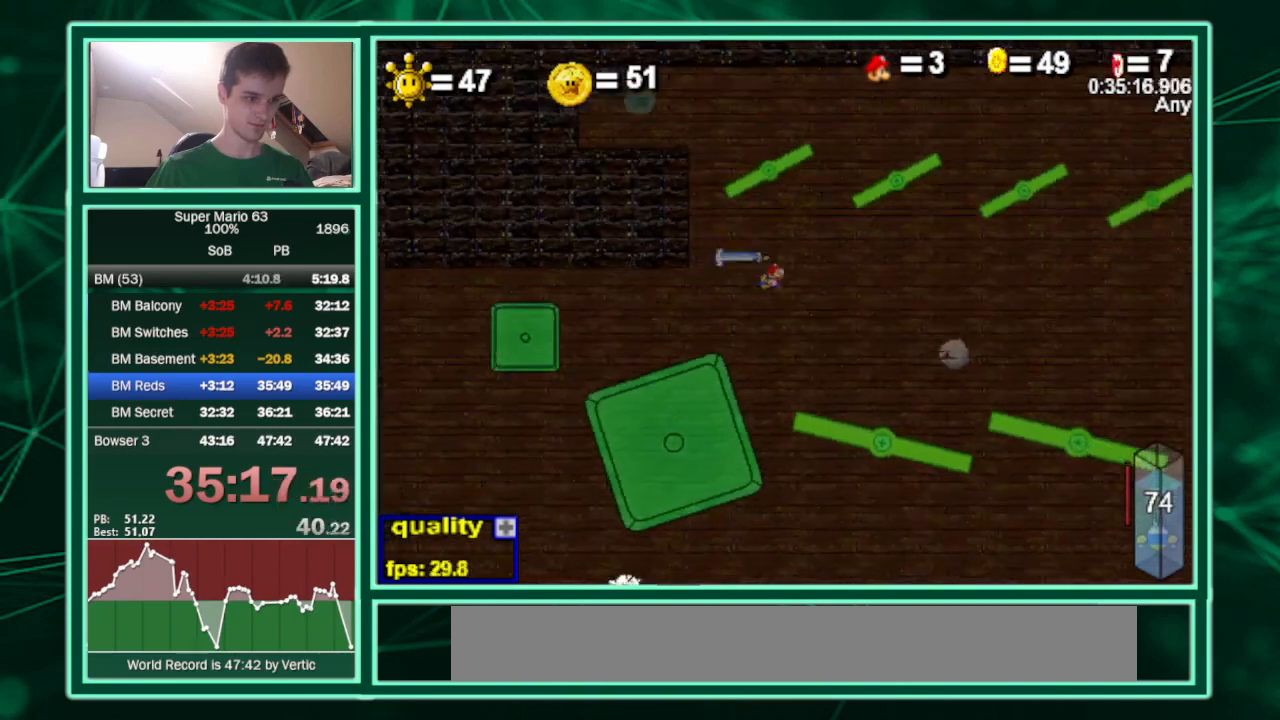
{"keys": ["right"], "events": [[400, "c", "up"], [433, "left", "down"], [467, "left", "up"]]}
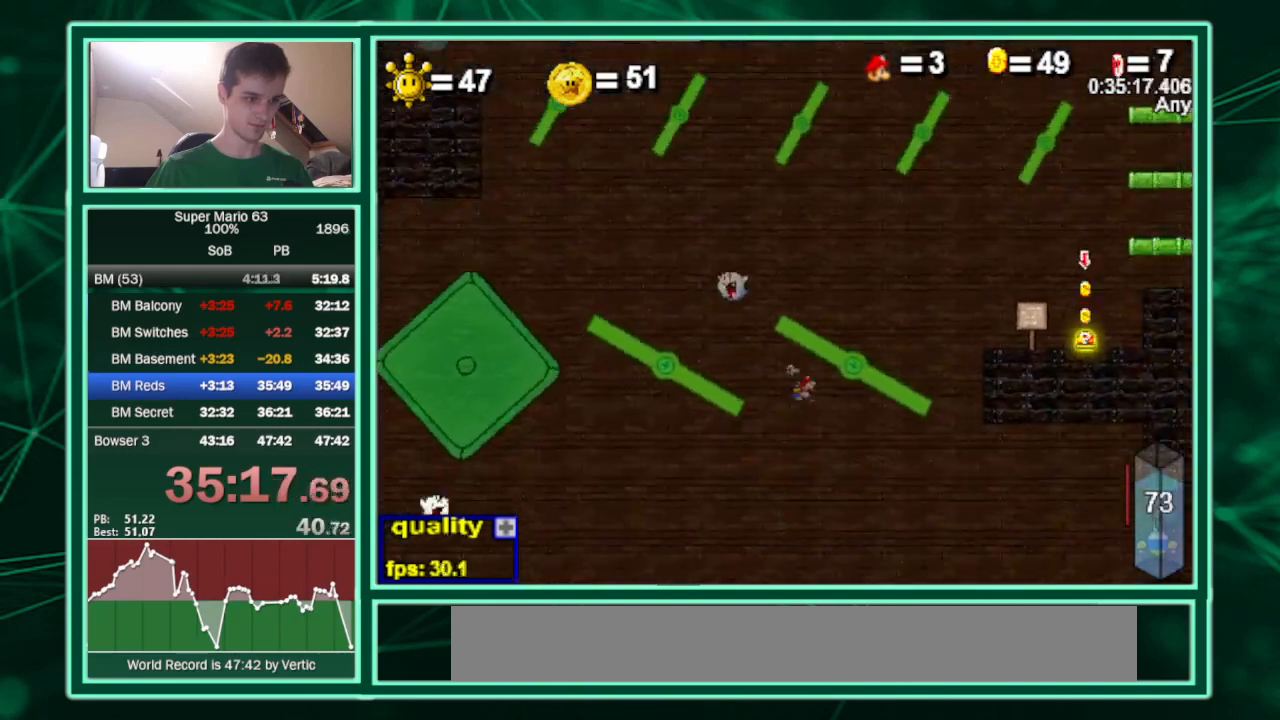
{"keys": ["left", "up"], "events": [[133, "c", "down"], [367, "c", "up"], [400, "left", "down"], [433, "right", "up"], [433, "up", "down"]]}
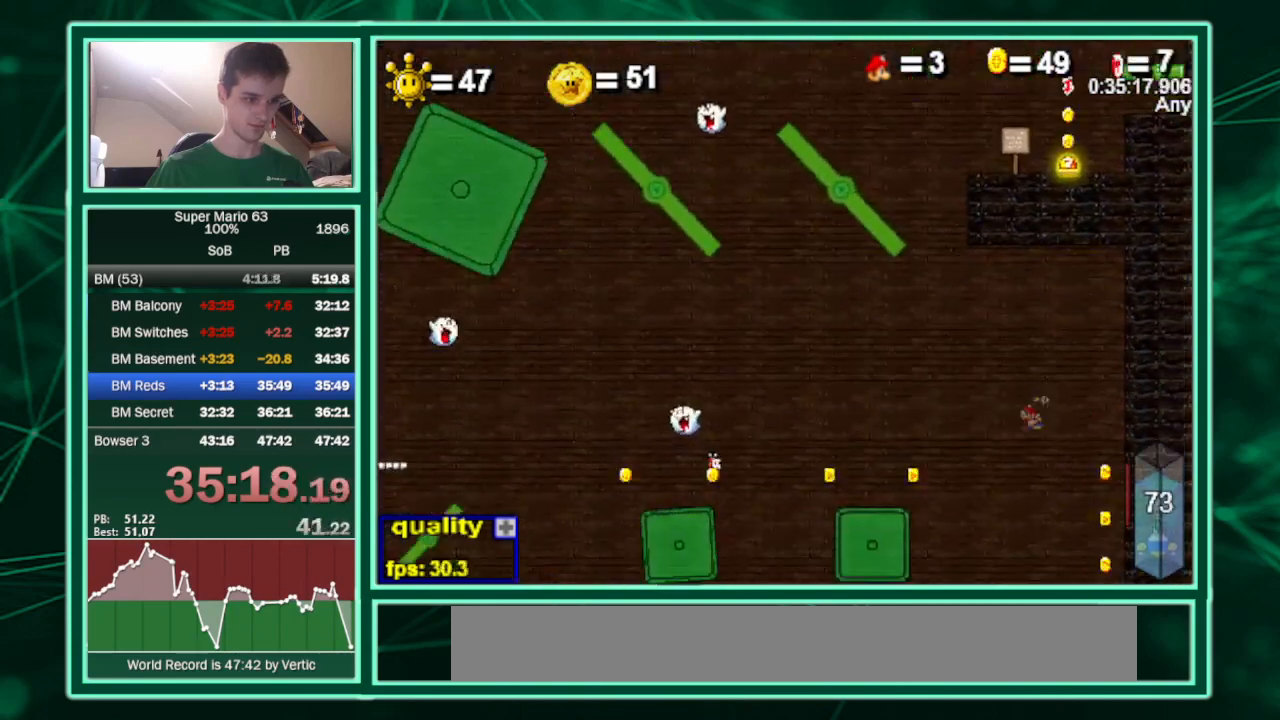
{"keys": ["right", "up"], "events": [[233, "left", "up"], [433, "right", "down"]]}
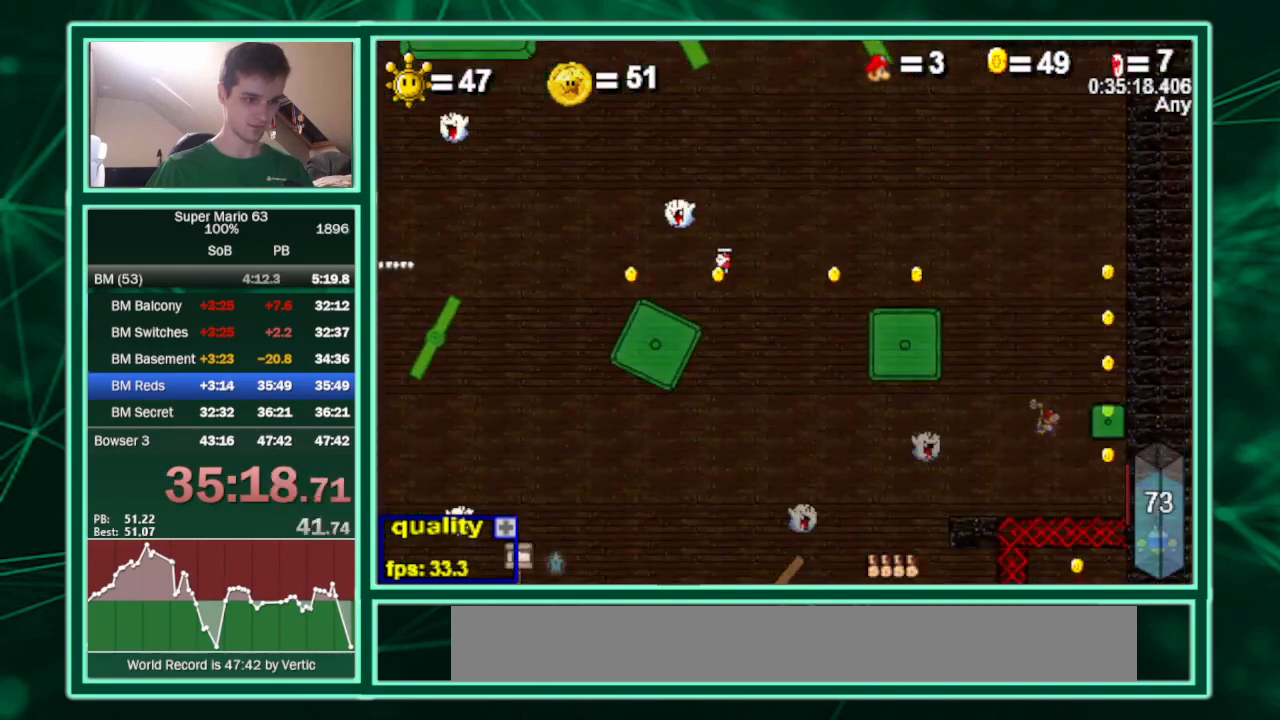
{"keys": ["c", "left", "up"], "events": [[100, "right", "up"], [300, "left", "down"], [400, "c", "down"]]}
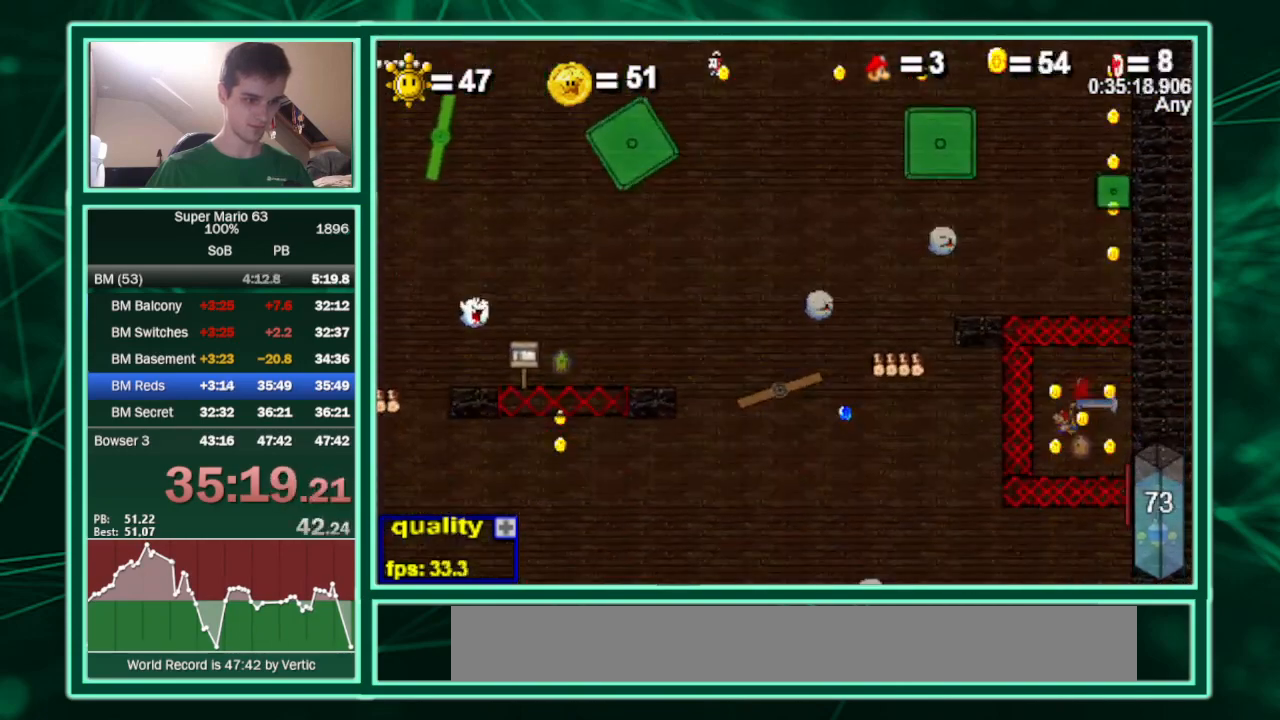
{"keys": ["c", "left", "up"], "events": []}
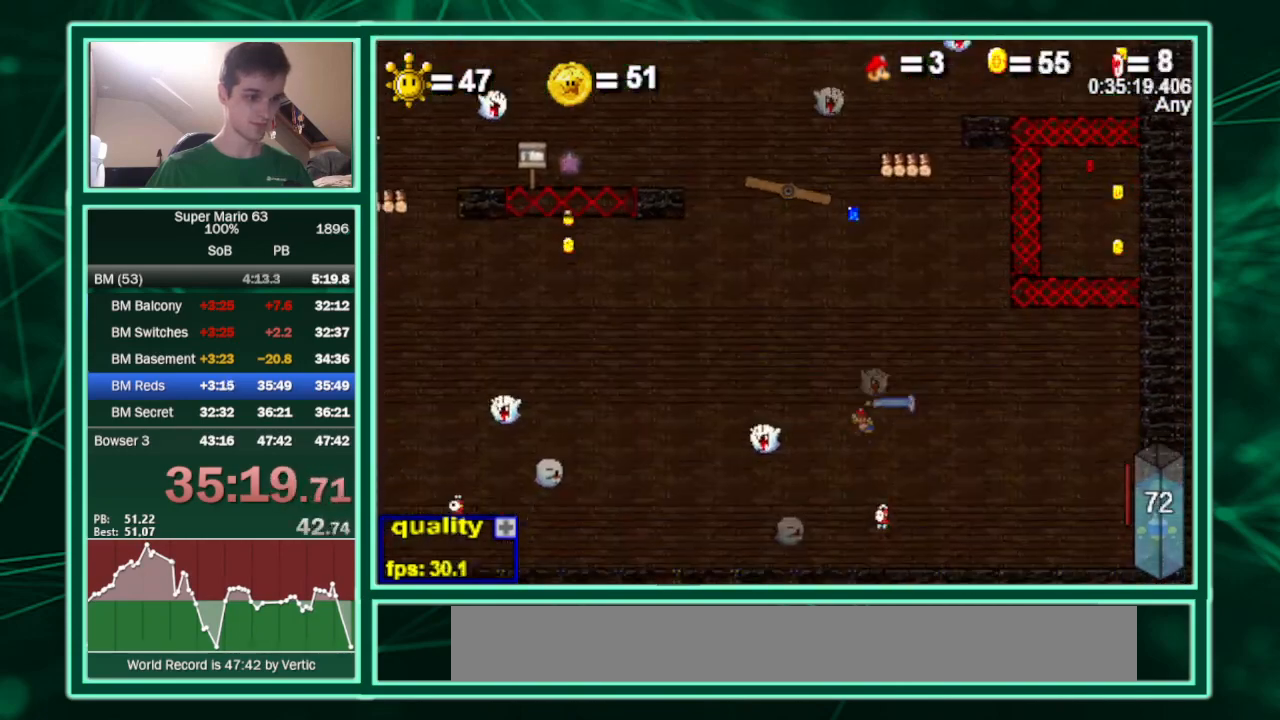
{"keys": ["c", "left", "up"], "events": []}
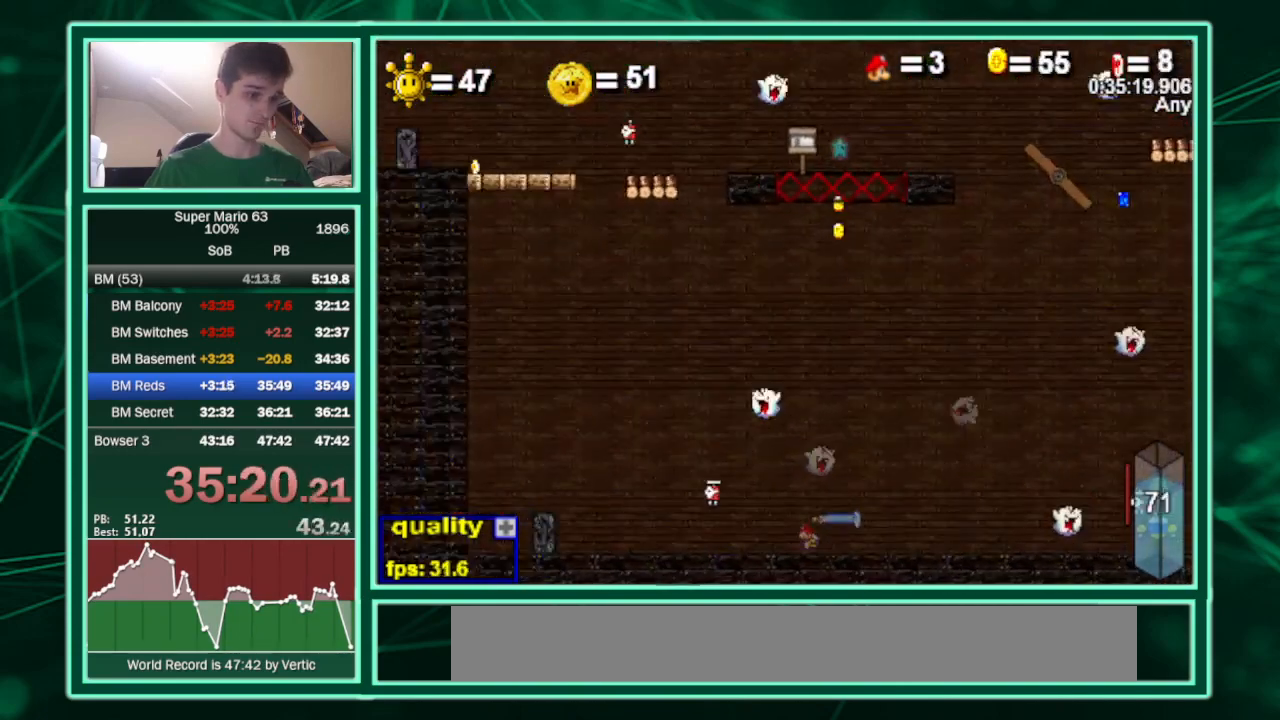
{"keys": ["c", "up"], "events": [[400, "left", "up"]]}
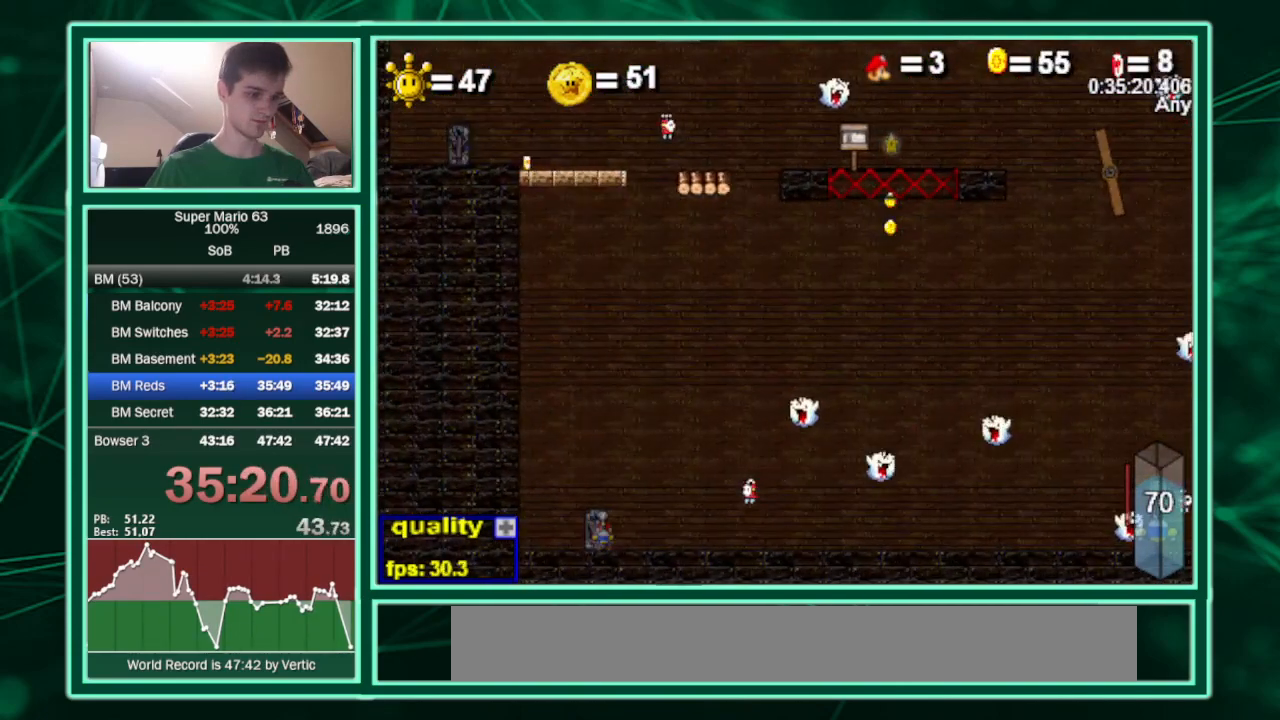
{"keys": ["up"], "events": [[33, "c", "up"]]}
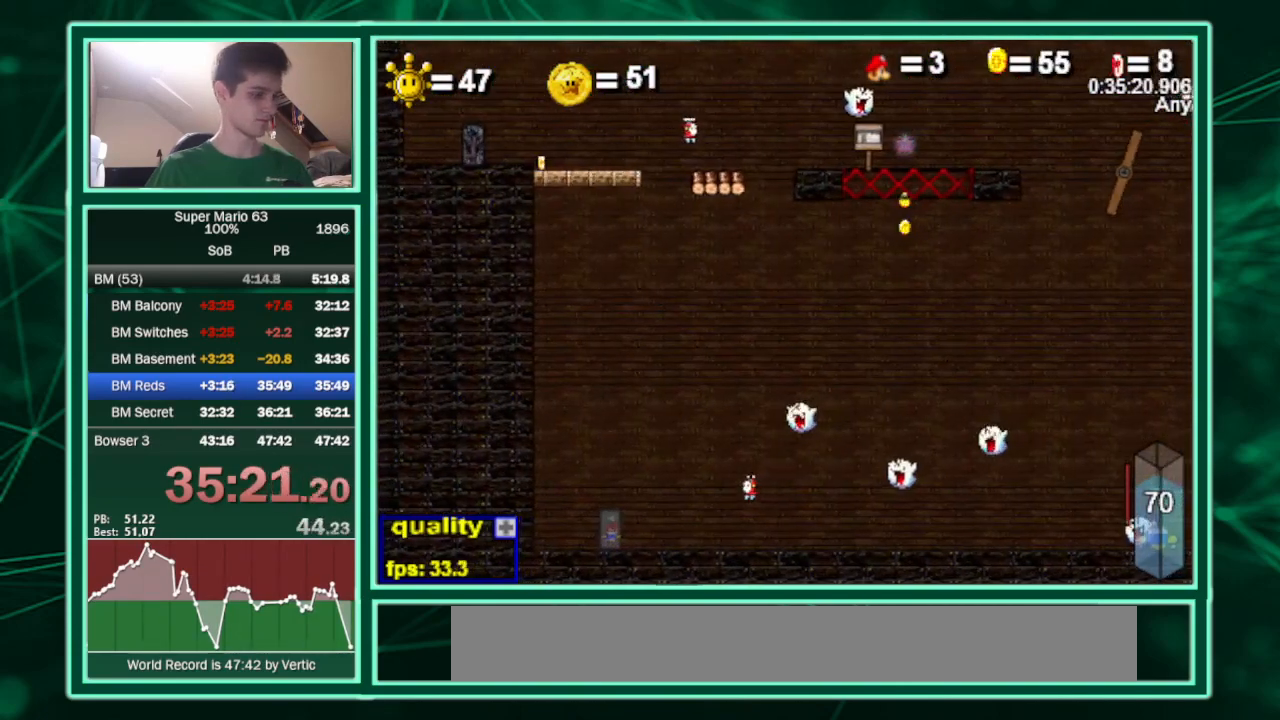
{"keys": ["up"], "events": []}
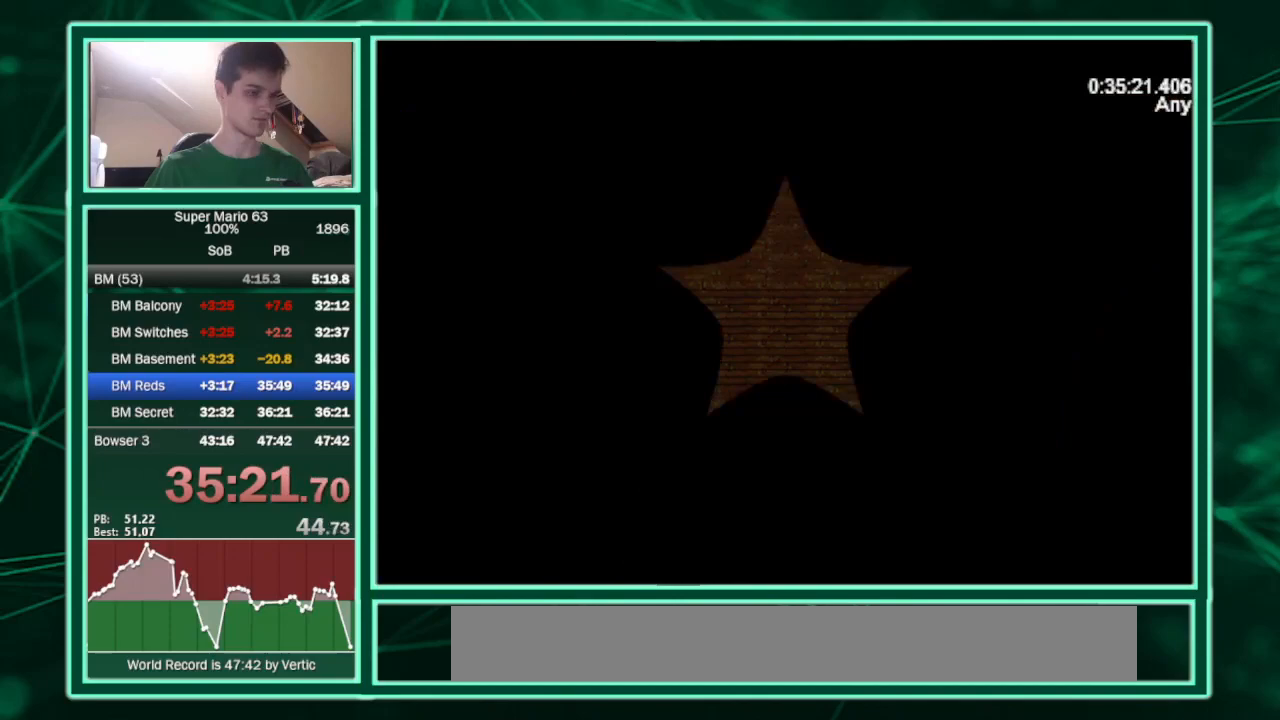
{"keys": ["up"], "events": [[200, "shift", "down"], [233, "shift", "up"], [300, "shift", "down"], [333, "shift", "up"]]}
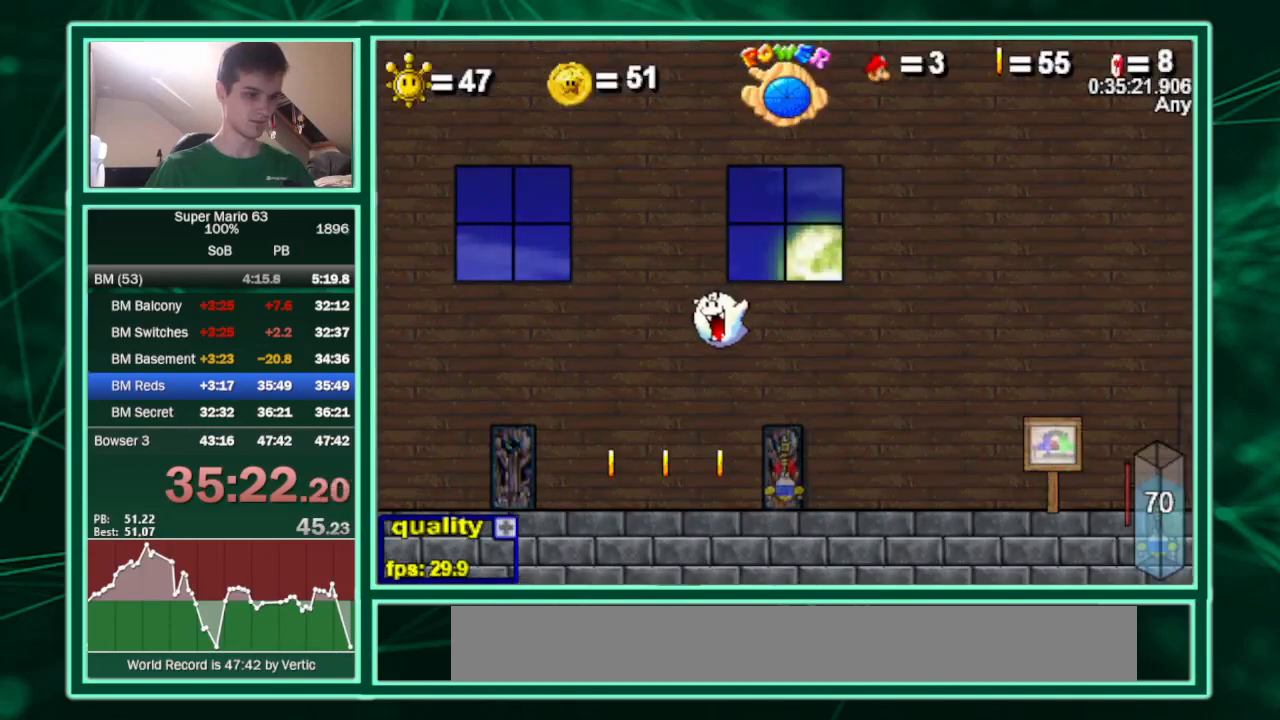
{"keys": ["up"], "events": []}
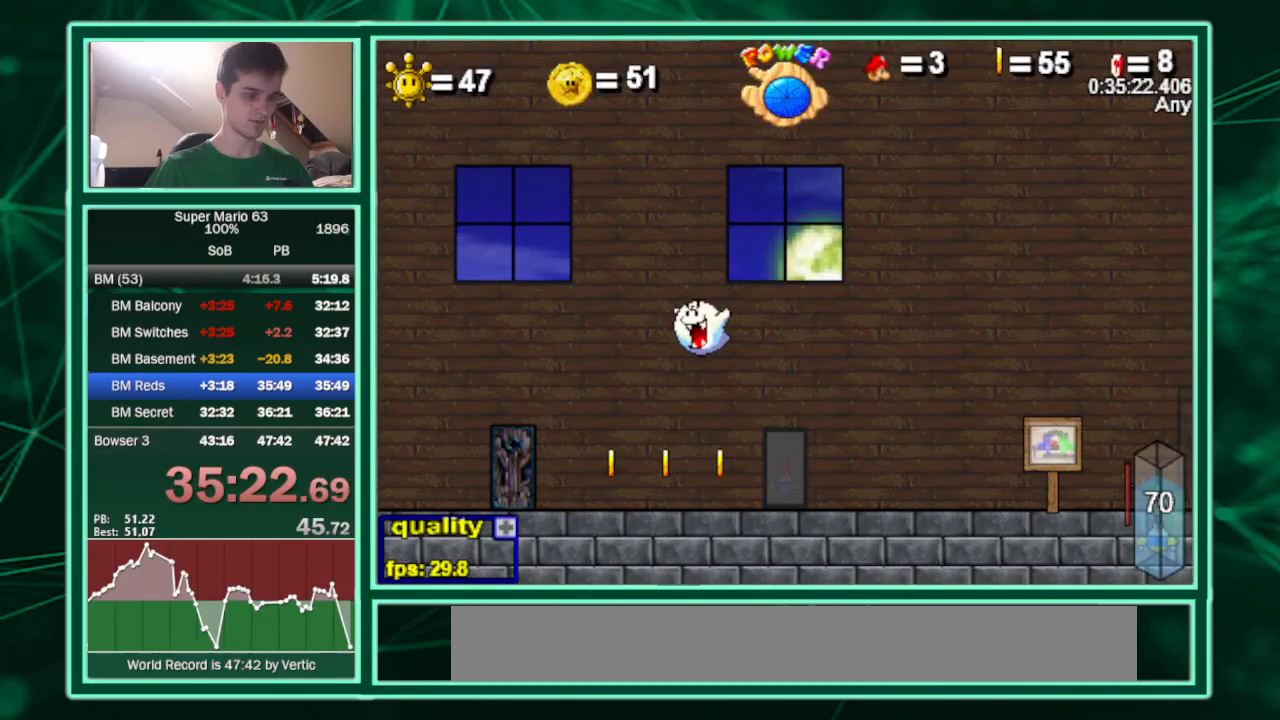
{"keys": ["up"], "events": []}
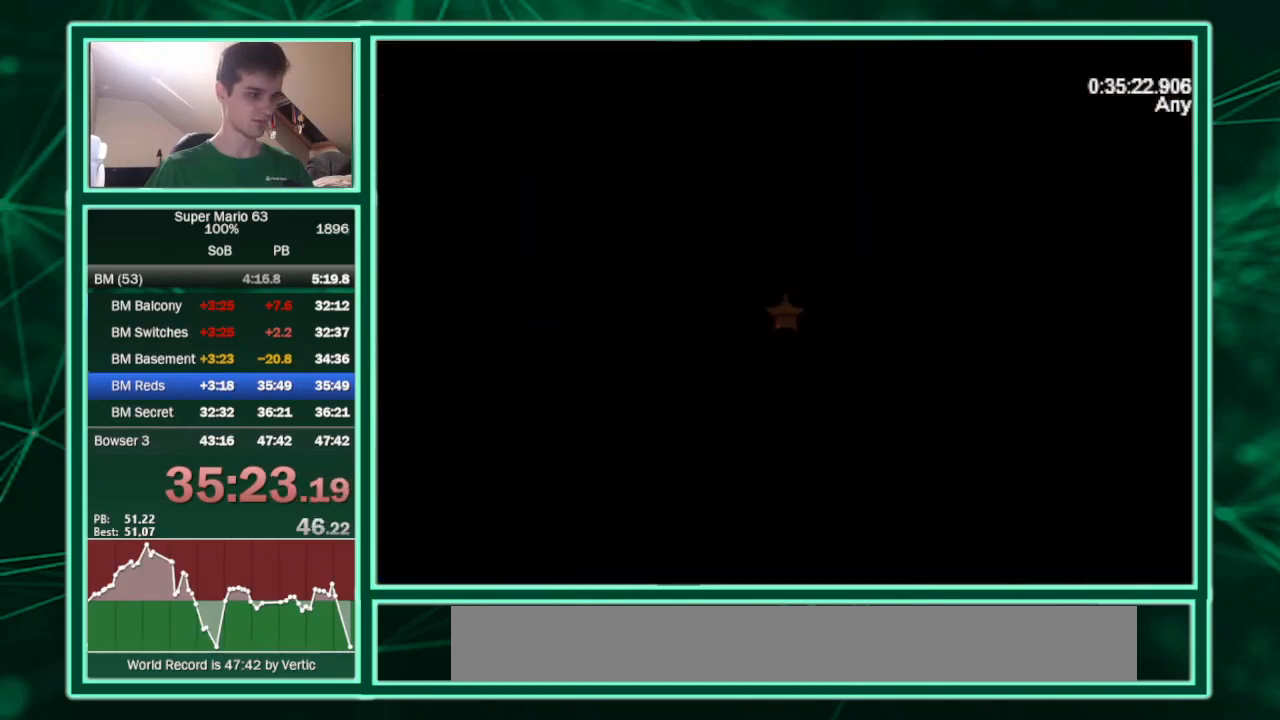
{"keys": ["up"], "events": []}
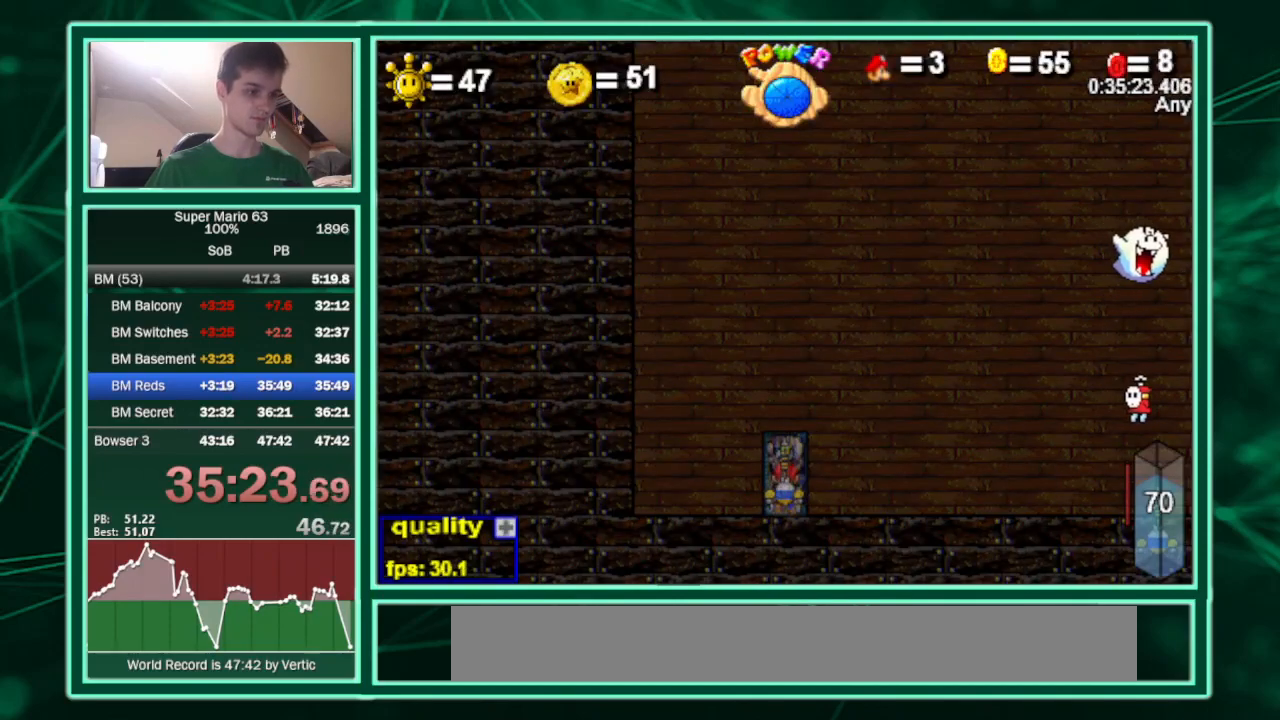
{"keys": ["c", "right"], "events": [[133, "right", "down"], [167, "minus", "down"], [200, "c", "down"], [300, "minus", "up"], [300, "up", "up"]]}
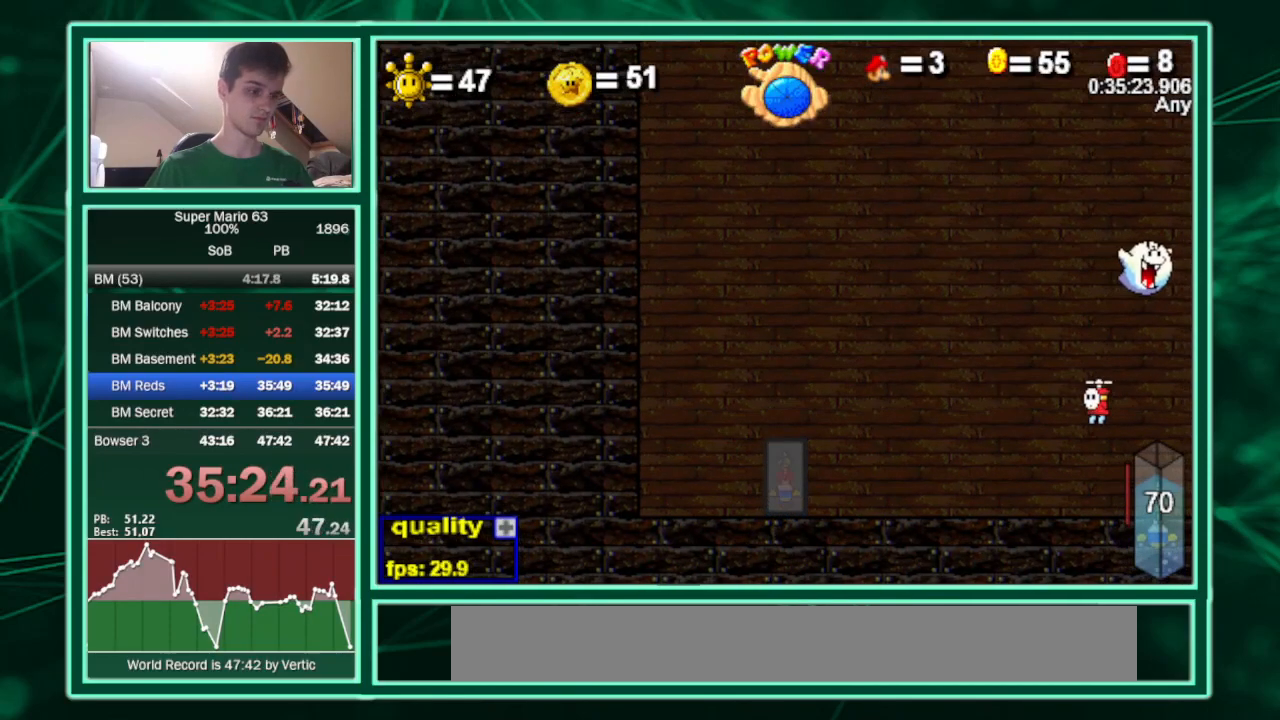
{"keys": ["c", "right"], "events": []}
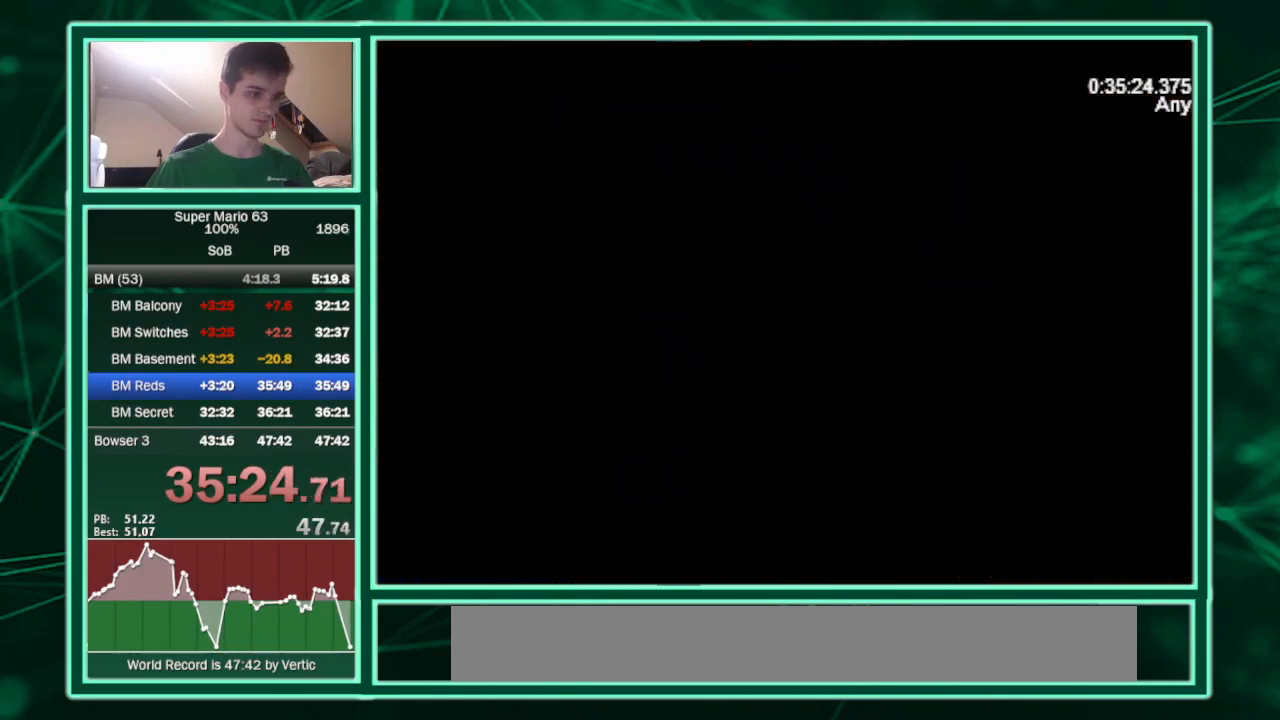
{"keys": ["c", "right"], "events": [[233, "up", "down"], [300, "up", "up"]]}
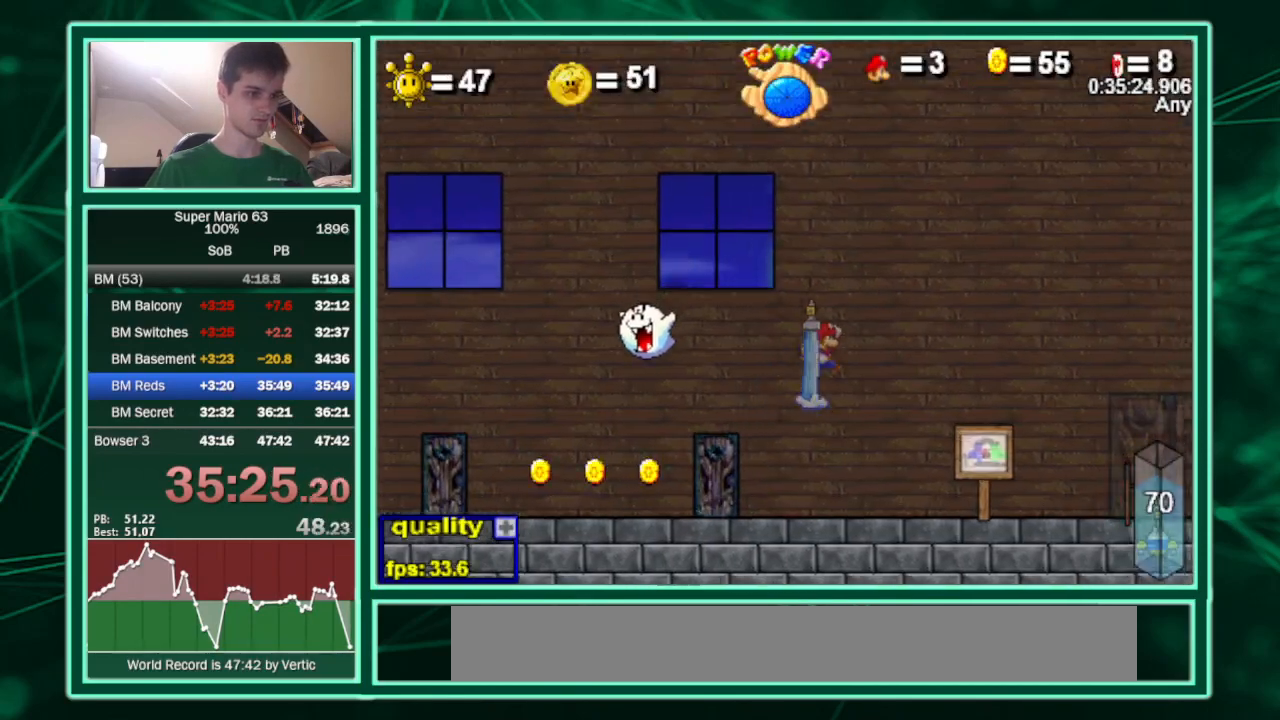
{"keys": ["right"], "events": [[267, "c", "up"], [267, "shift", "down"], [300, "shift", "up"]]}
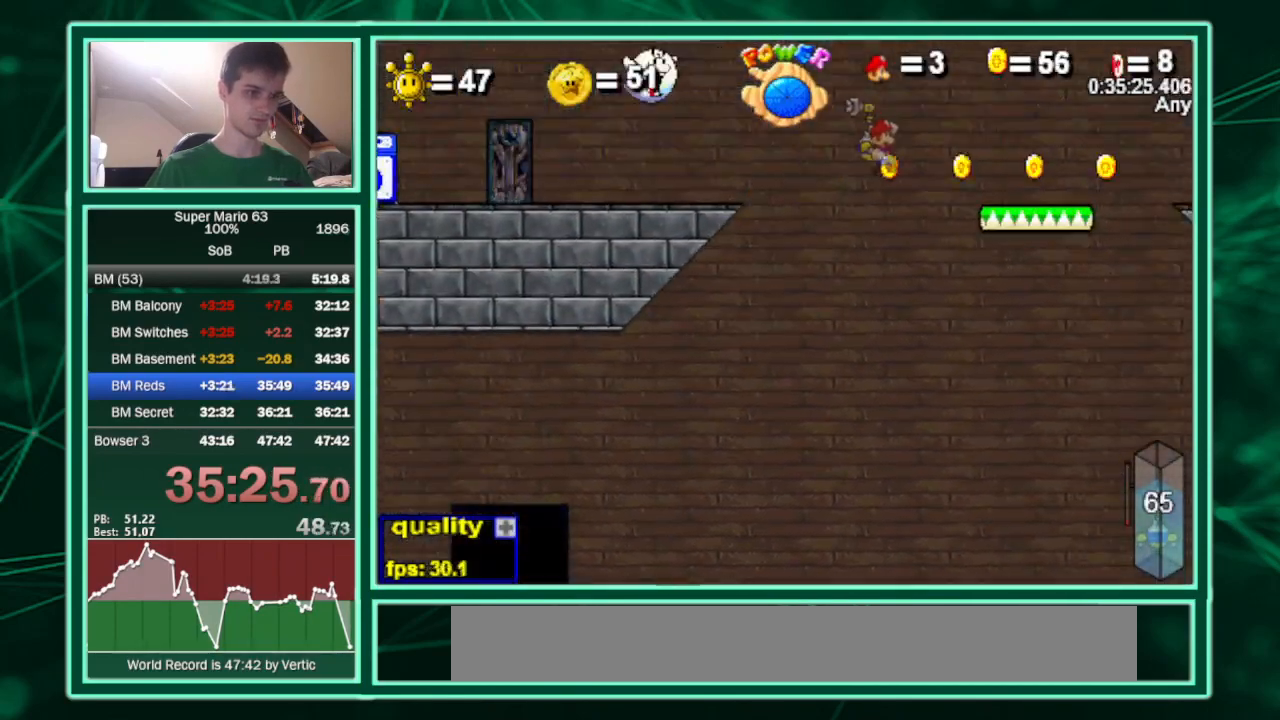
{"keys": ["right"], "events": []}
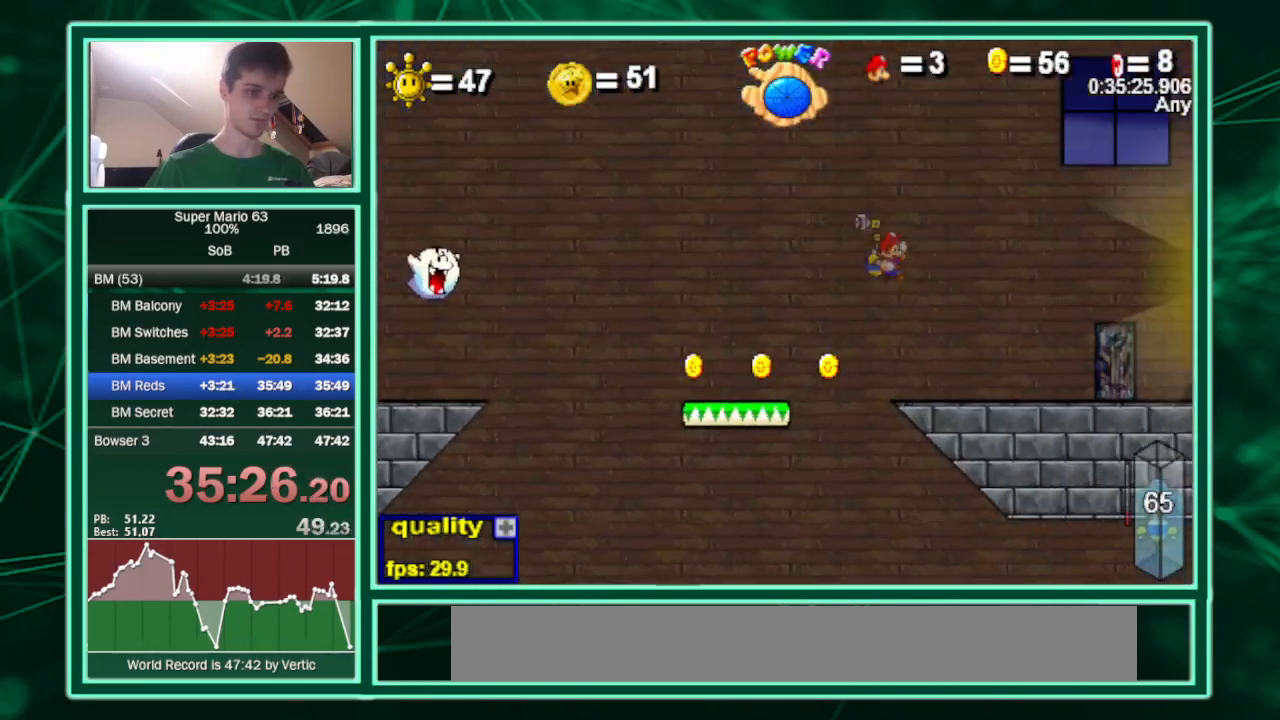
{"keys": ["right", "up"], "events": [[100, "right", "up"], [167, "left", "down"], [200, "right", "down"], [233, "left", "up"], [433, "up", "down"]]}
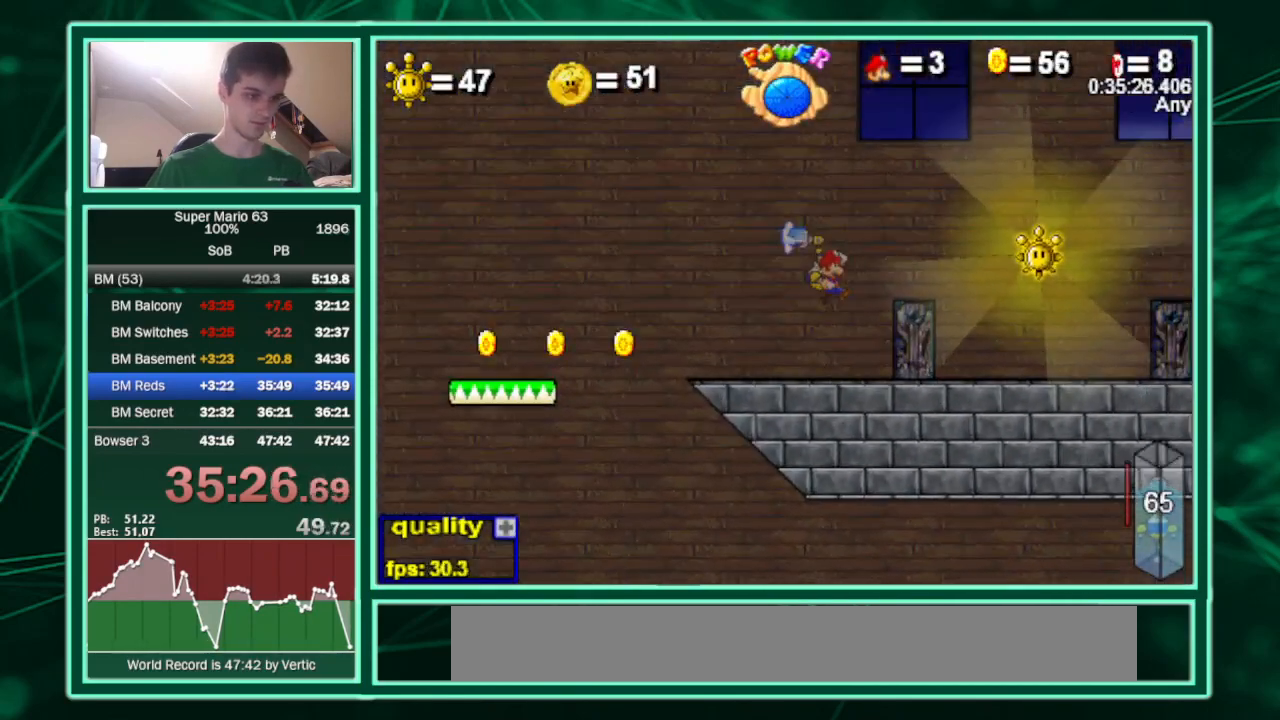
{"keys": ["left"], "events": [[33, "c", "down"], [200, "up", "up"], [300, "c", "up"], [433, "left", "down"], [500, "right", "up"]]}